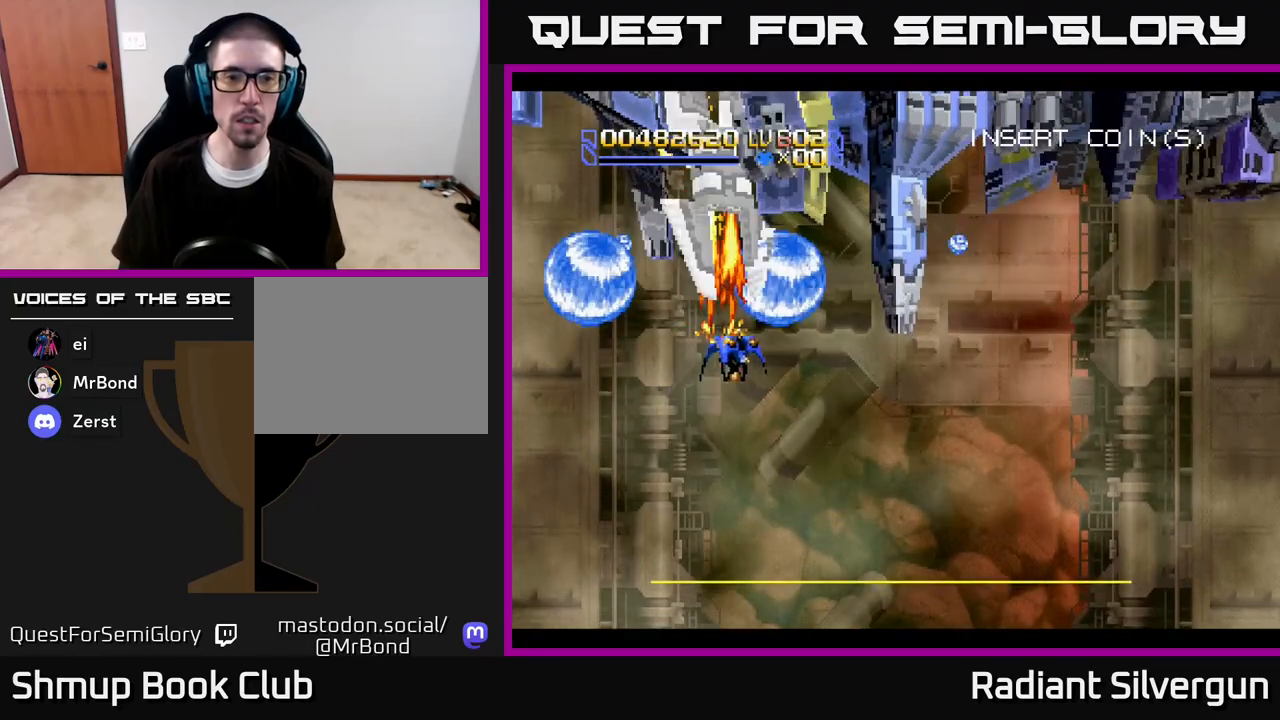
Gameplay with a controller (Xbox layout); each line is a JSON object with the inputs held at the frame after it. "events" lists button and stick changes between this image and that frame as [ms after this image, input, new state], when the widget could be followed in between.
{"buttons": ["Y", "DPAD_UP"], "left_stick": "center", "right_stick": "center", "events": [[50, "DPAD_DOWN", "down"], [67, "A", "up"], [83, "Y", "down"], [167, "DPAD_DOWN", "up"], [200, "DPAD_UP", "down"], [433, "DPAD_RIGHT", "up"]]}
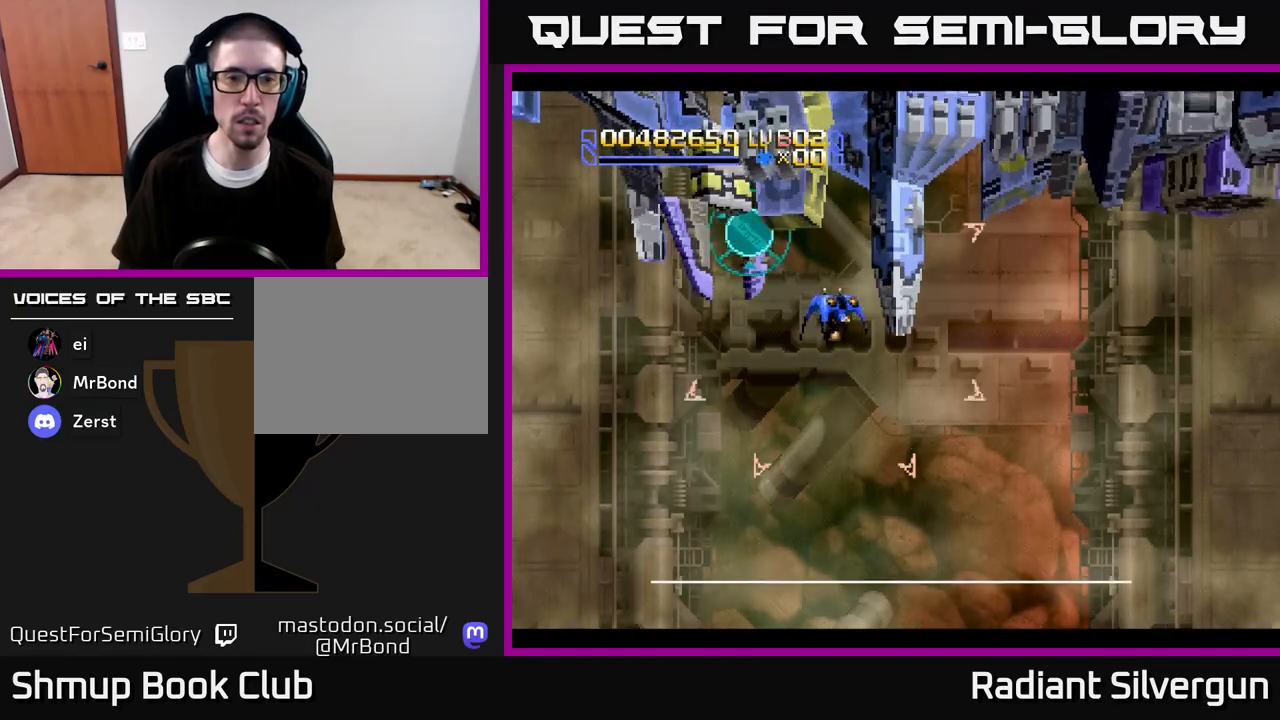
{"buttons": ["A", "DPAD_LEFT"], "left_stick": "center", "right_stick": "center", "events": [[100, "DPAD_LEFT", "down"], [100, "DPAD_UP", "up"], [133, "DPAD_DOWN", "down"], [183, "DPAD_LEFT", "up"], [300, "Y", "up"], [350, "DPAD_LEFT", "down"], [367, "A", "down"], [467, "DPAD_DOWN", "up"]]}
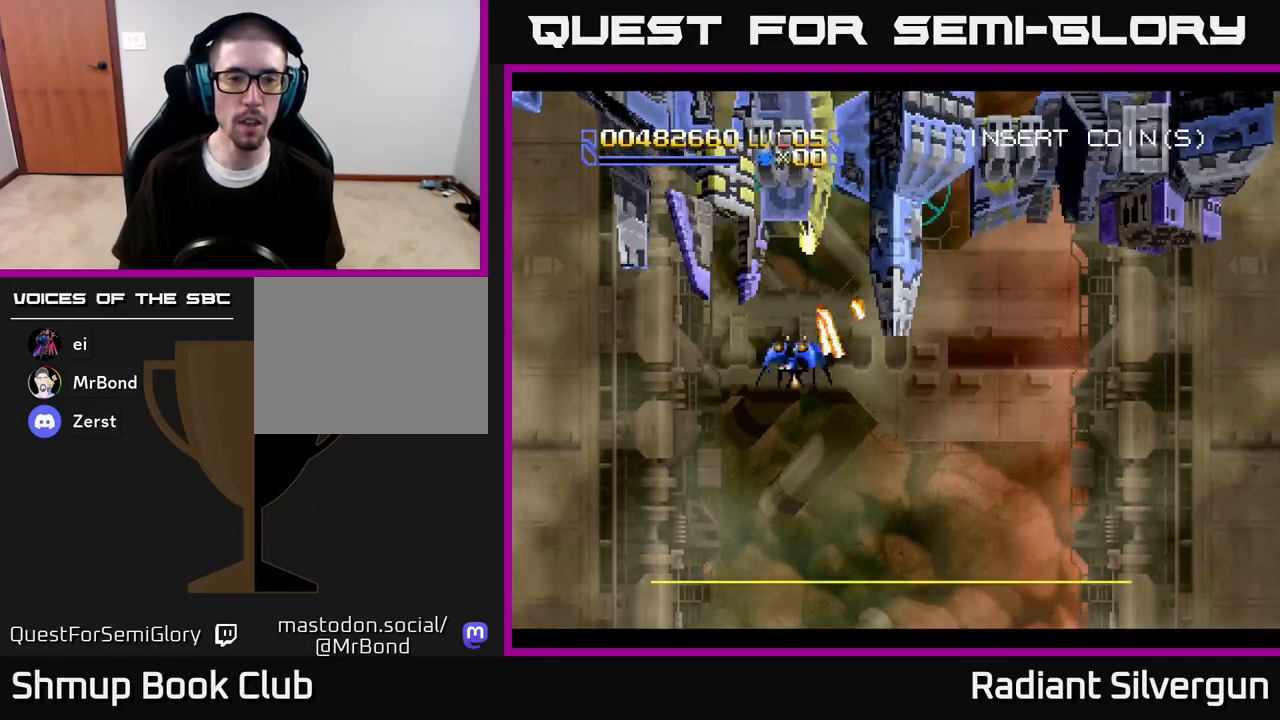
{"buttons": ["A", "DPAD_UP", "DPAD_LEFT"], "left_stick": "center", "right_stick": "center", "events": [[200, "DPAD_DOWN", "down"], [300, "DPAD_LEFT", "up"], [383, "DPAD_RIGHT", "down"], [417, "DPAD_DOWN", "up"], [433, "DPAD_DOWN", "down"], [433, "DPAD_RIGHT", "up"], [467, "DPAD_DOWN", "up"], [467, "DPAD_LEFT", "down"], [467, "DPAD_UP", "down"]]}
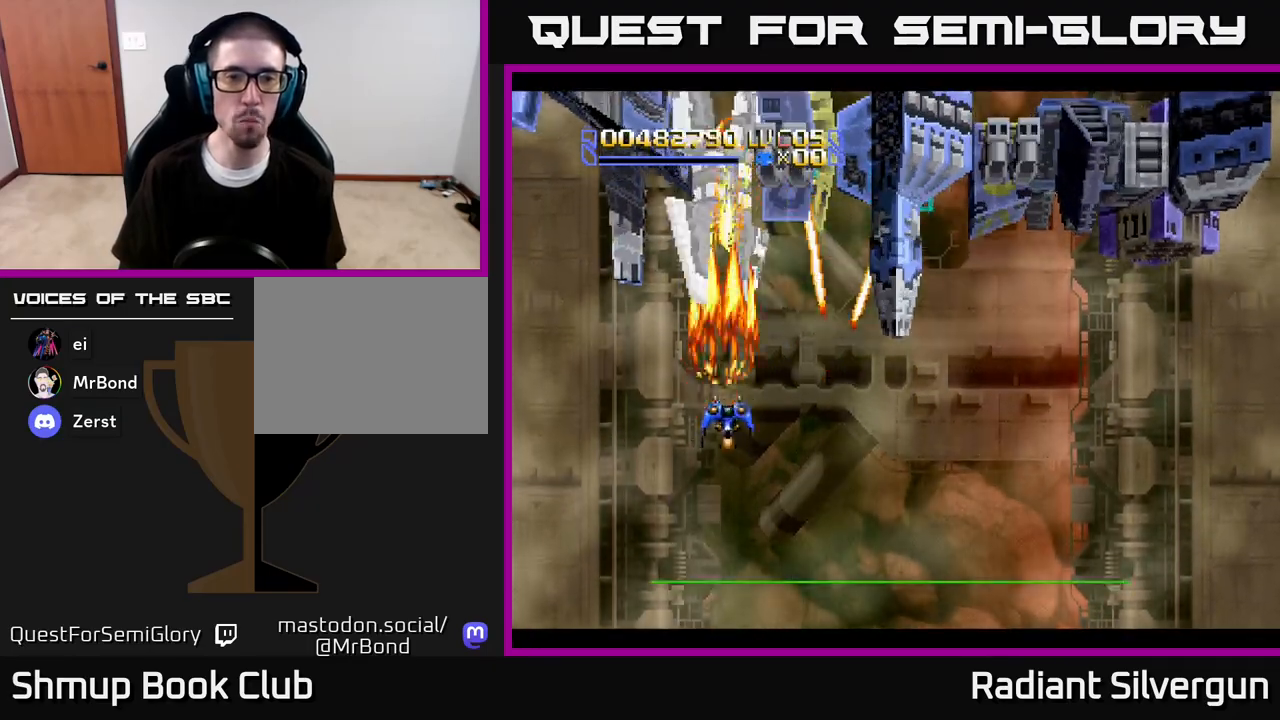
{"buttons": ["A", "DPAD_DOWN"], "left_stick": "center", "right_stick": "center", "events": [[33, "DPAD_LEFT", "up"], [83, "DPAD_RIGHT", "down"], [133, "DPAD_RIGHT", "up"], [183, "DPAD_LEFT", "down"], [200, "DPAD_UP", "up"], [217, "DPAD_DOWN", "down"], [433, "DPAD_LEFT", "up"]]}
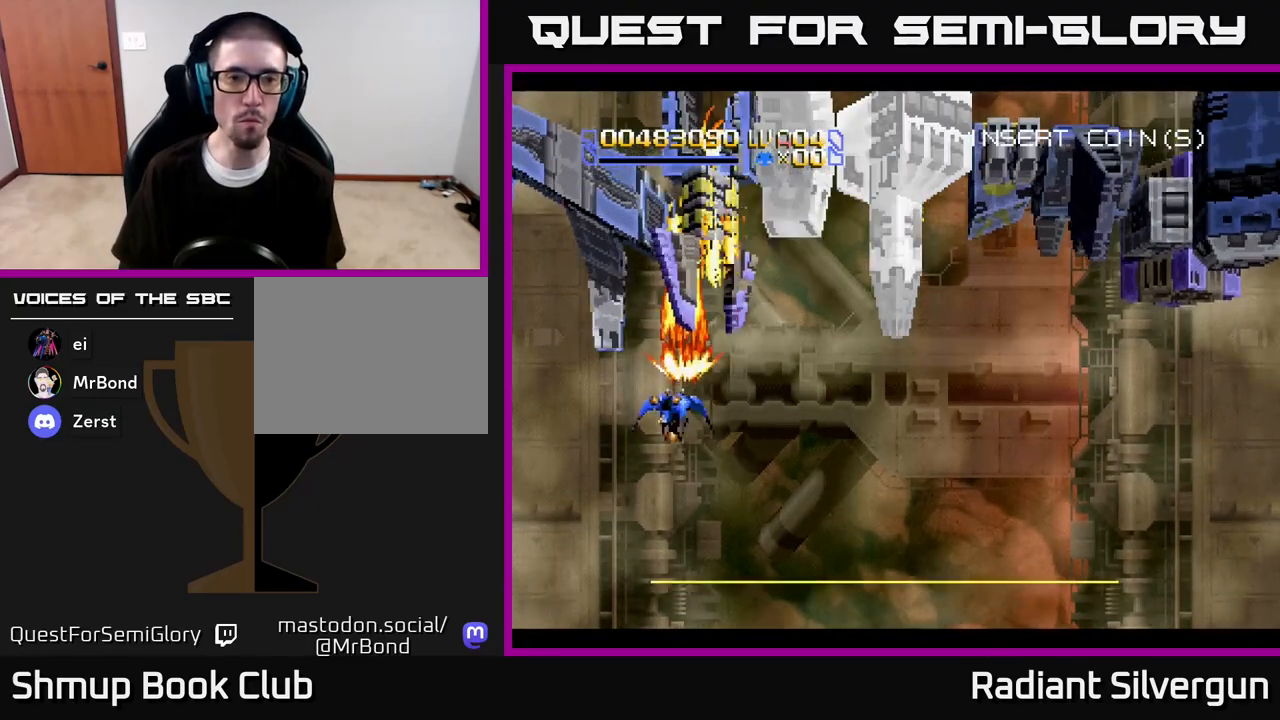
{"buttons": ["A"], "left_stick": "center", "right_stick": "center", "events": [[33, "DPAD_LEFT", "down"], [383, "DPAD_DOWN", "up"], [433, "DPAD_LEFT", "up"]]}
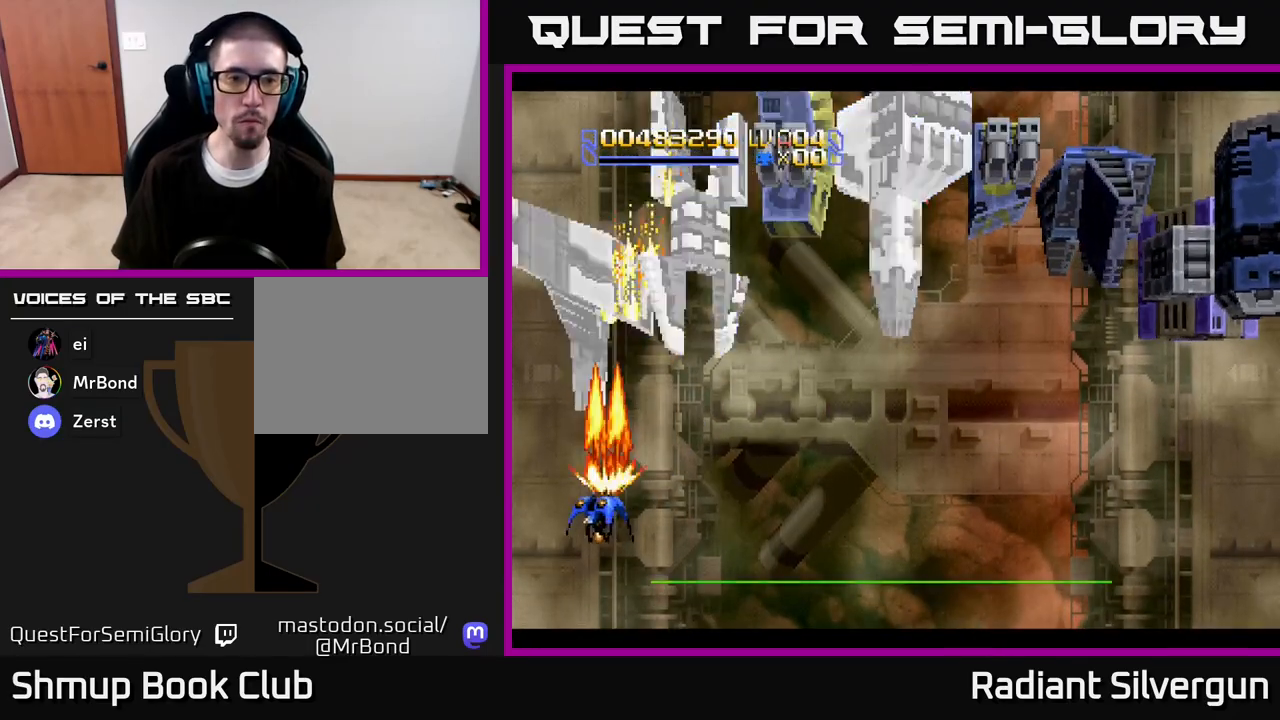
{"buttons": ["A"], "left_stick": "center", "right_stick": "center", "events": []}
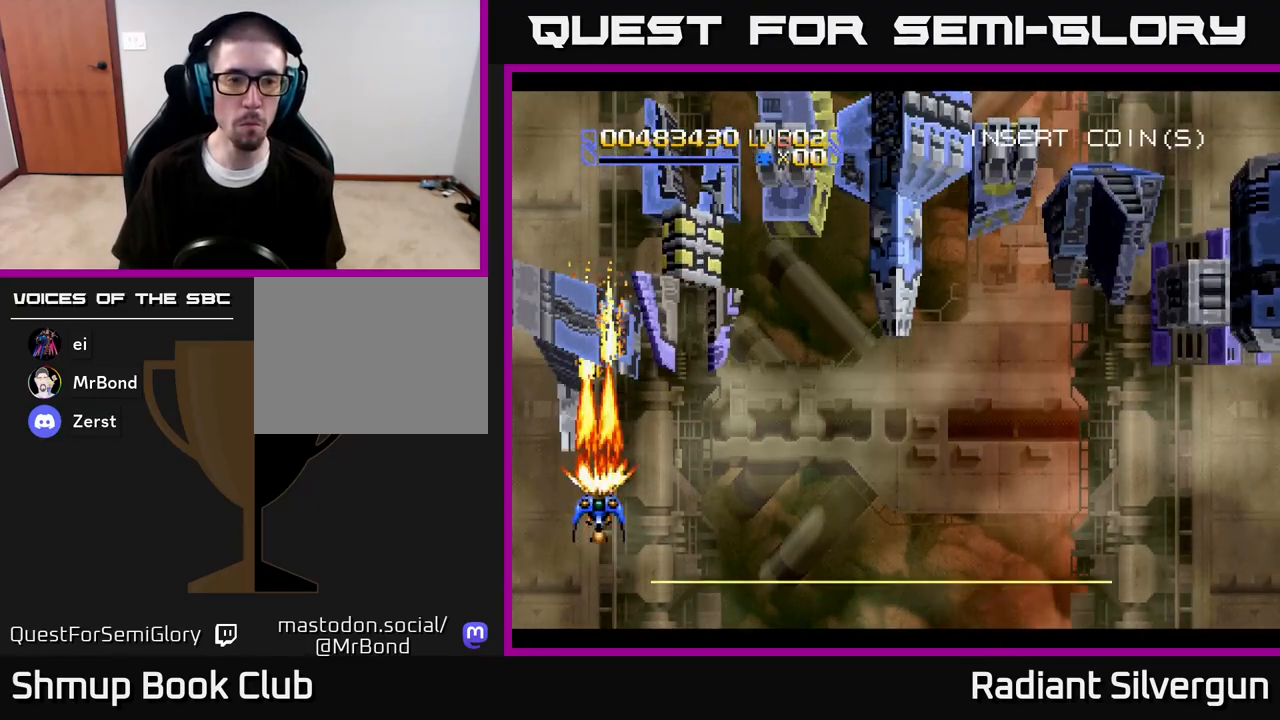
{"buttons": ["Y", "DPAD_UP", "DPAD_RIGHT"], "left_stick": "center", "right_stick": "center", "events": [[350, "DPAD_RIGHT", "down"], [400, "A", "up"], [400, "DPAD_UP", "down"], [433, "Y", "down"]]}
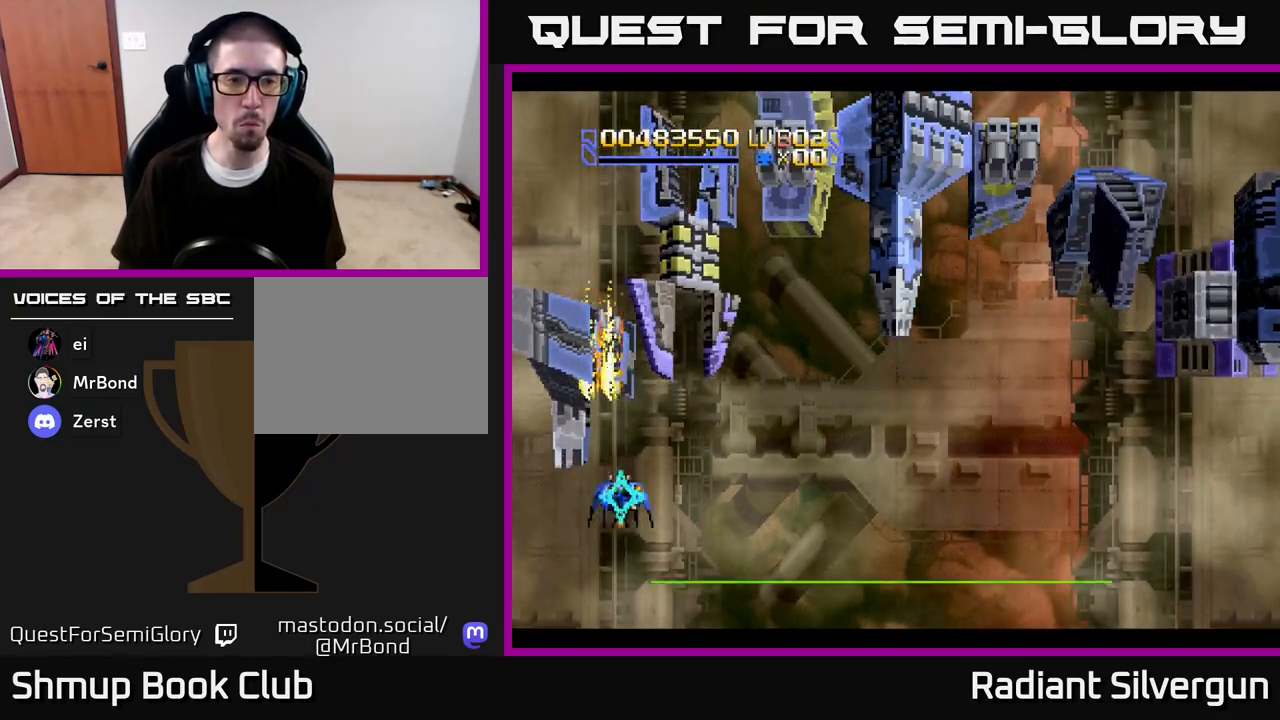
{"buttons": ["Y", "DPAD_DOWN", "DPAD_RIGHT"], "left_stick": "center", "right_stick": "center", "events": [[267, "DPAD_RIGHT", "up"], [367, "DPAD_LEFT", "down"], [400, "DPAD_DOWN", "down"], [400, "DPAD_UP", "up"], [433, "DPAD_LEFT", "up"], [467, "DPAD_RIGHT", "down"]]}
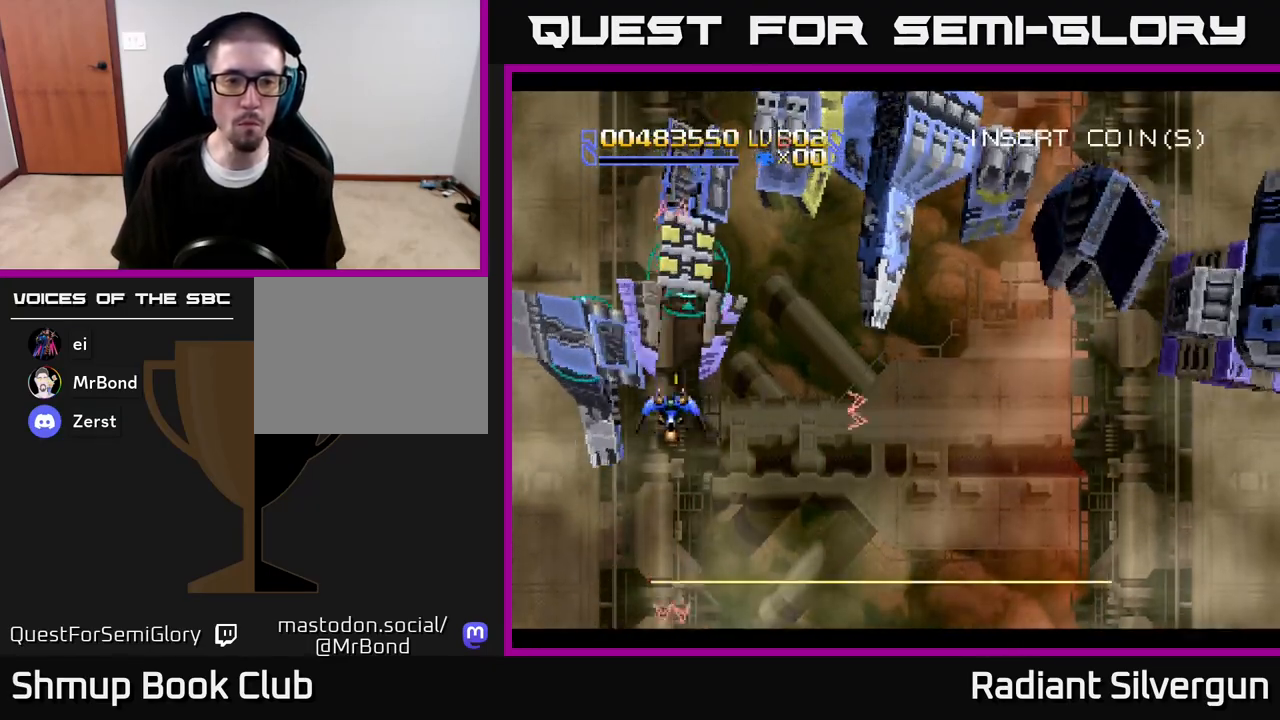
{"buttons": ["Y", "DPAD_DOWN", "DPAD_RIGHT"], "left_stick": "center", "right_stick": "center", "events": [[67, "DPAD_DOWN", "up"], [67, "DPAD_RIGHT", "up"], [67, "DPAD_UP", "down"], [100, "DPAD_RIGHT", "down"], [200, "DPAD_UP", "up"], [233, "DPAD_DOWN", "down"], [333, "DPAD_RIGHT", "up"], [400, "DPAD_RIGHT", "down"], [433, "DPAD_RIGHT", "up"], [467, "DPAD_RIGHT", "down"]]}
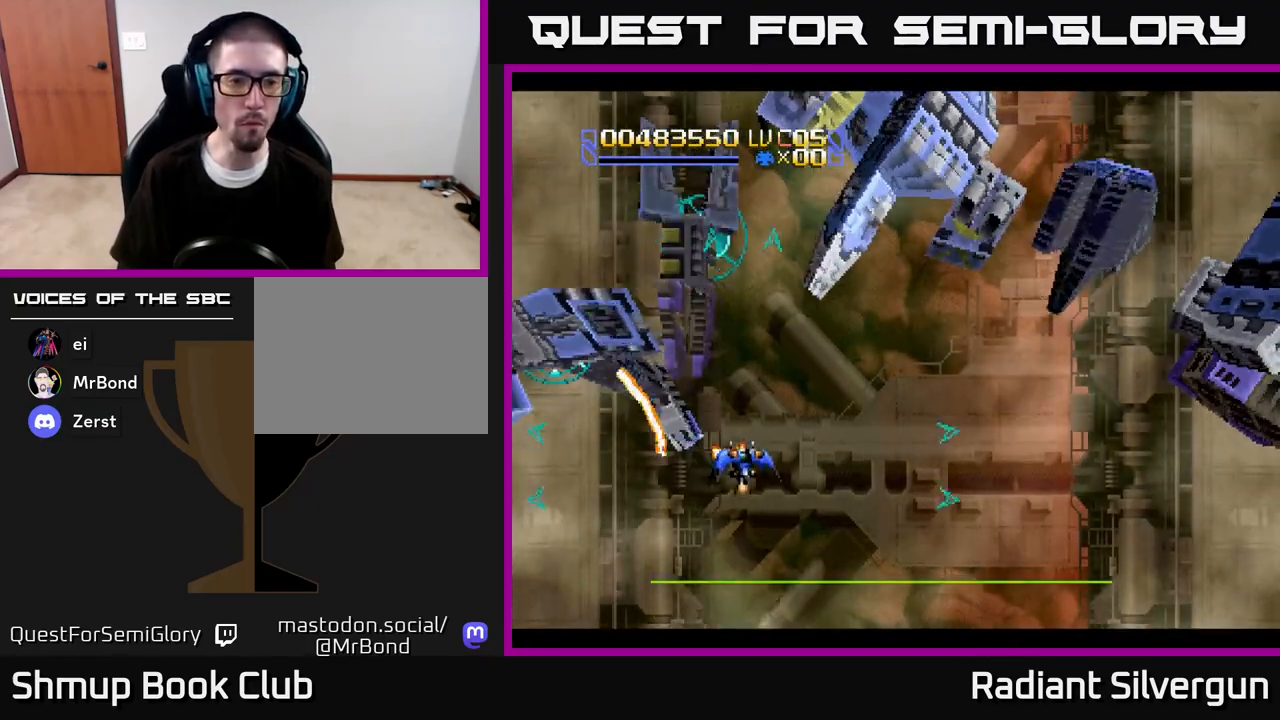
{"buttons": ["A", "DPAD_LEFT"], "left_stick": "center", "right_stick": "center", "events": [[150, "DPAD_LEFT", "down"], [150, "DPAD_RIGHT", "up"], [183, "Y", "up"], [217, "A", "down"], [283, "DPAD_DOWN", "up"]]}
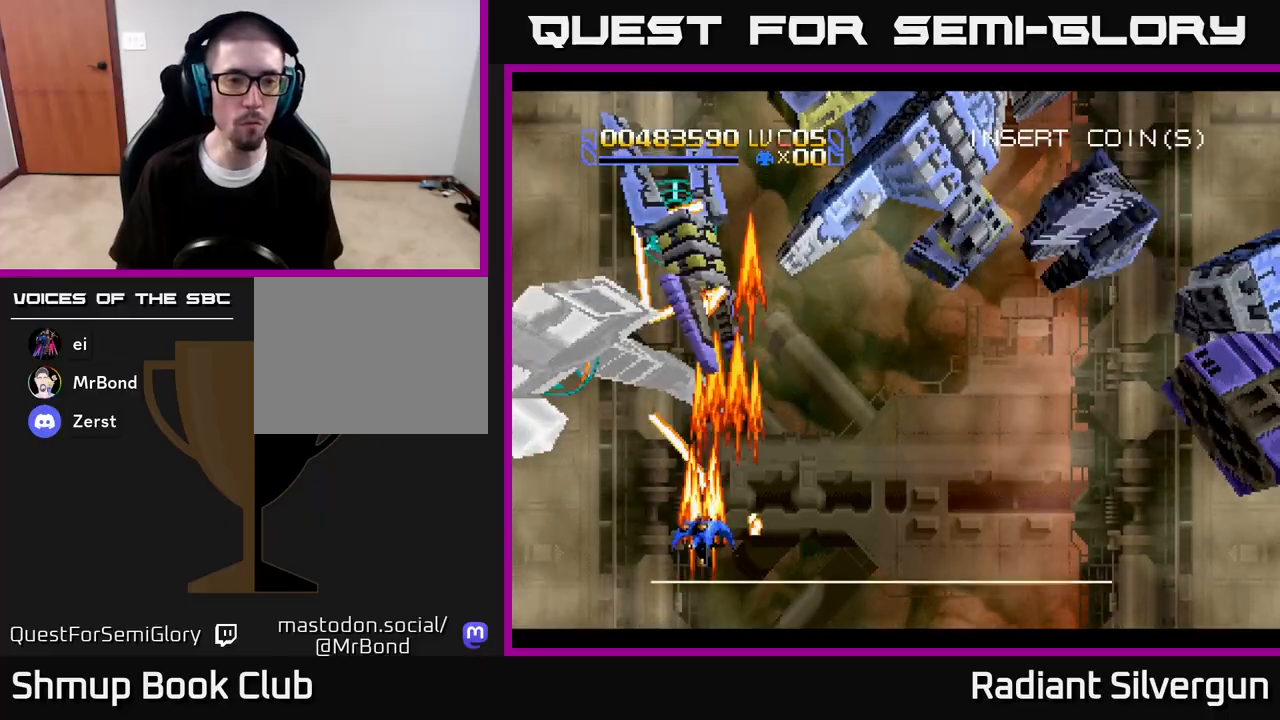
{"buttons": ["A"], "left_stick": "center", "right_stick": "center", "events": [[417, "DPAD_UP", "down"], [450, "DPAD_LEFT", "up"], [467, "DPAD_UP", "up"]]}
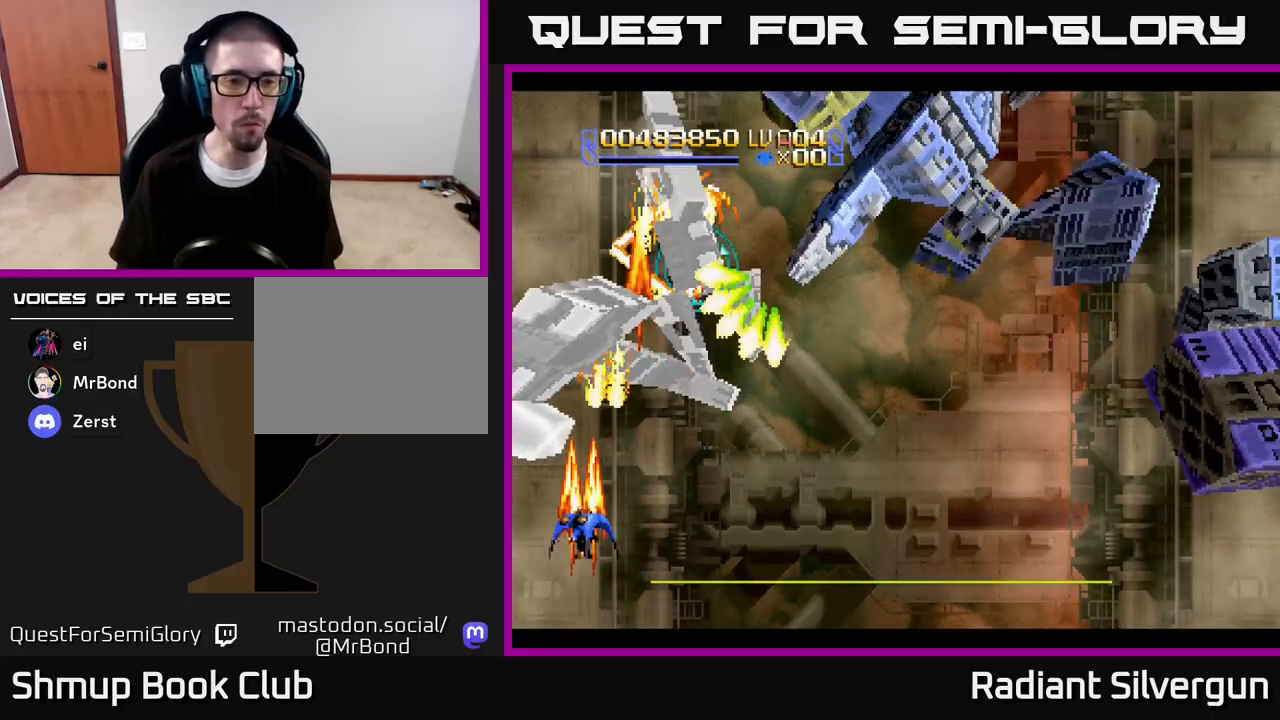
{"buttons": ["A"], "left_stick": "center", "right_stick": "center", "events": []}
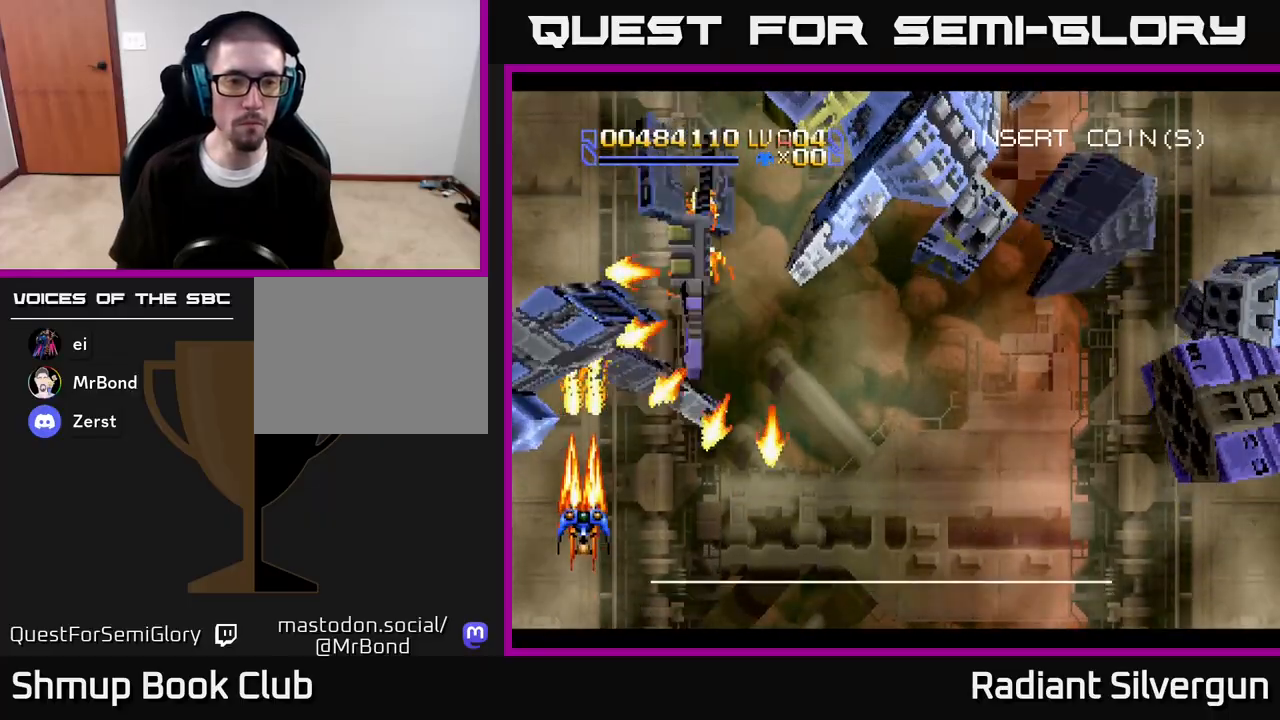
{"buttons": ["A"], "left_stick": "center", "right_stick": "center", "events": [[333, "DPAD_DOWN", "down"], [467, "DPAD_DOWN", "up"]]}
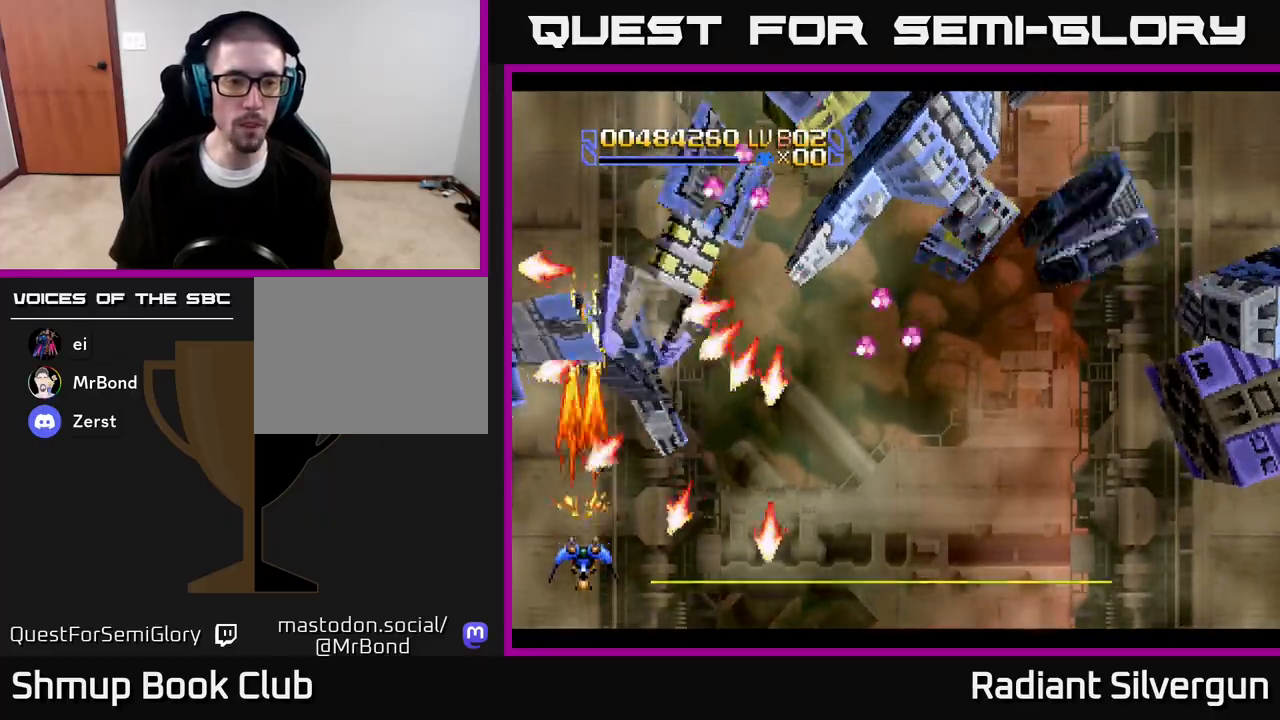
{"buttons": ["A", "DPAD_RIGHT"], "left_stick": "center", "right_stick": "center", "events": [[167, "DPAD_RIGHT", "down"], [200, "DPAD_UP", "down"], [350, "DPAD_UP", "up"], [383, "DPAD_DOWN", "down"], [483, "DPAD_DOWN", "up"]]}
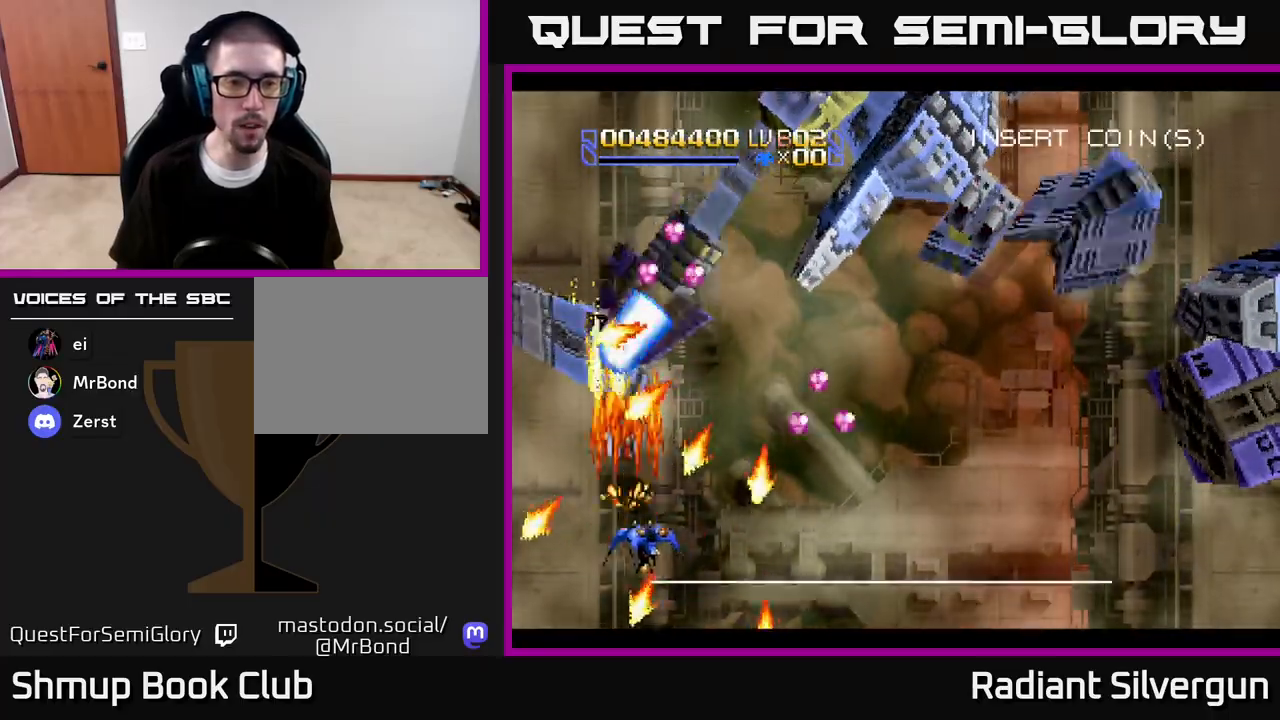
{"buttons": ["R2", "DPAD_DOWN", "DPAD_LEFT"], "left_stick": "center", "right_stick": "center", "events": [[133, "DPAD_UP", "down"], [200, "A", "up"], [200, "R2", "down"], [250, "DPAD_RIGHT", "up"], [333, "DPAD_RIGHT", "down"], [383, "DPAD_UP", "up"], [400, "DPAD_DOWN", "down"], [417, "DPAD_RIGHT", "up"], [500, "DPAD_LEFT", "down"]]}
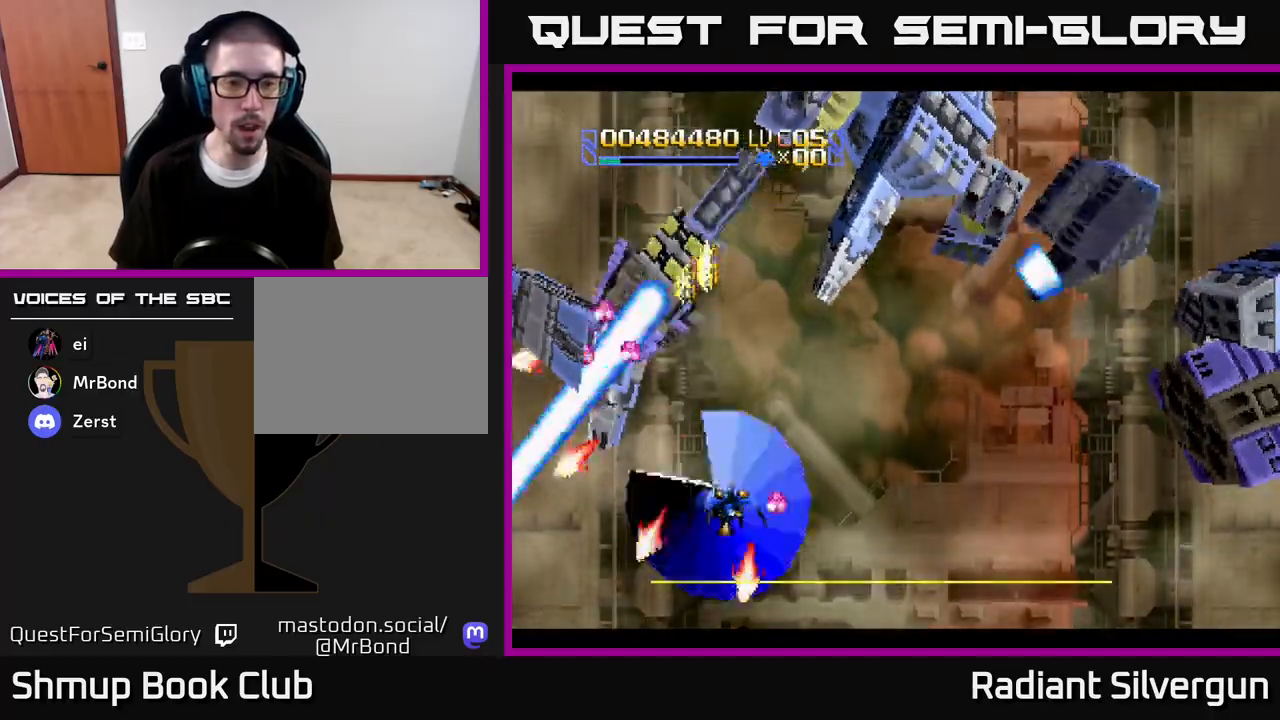
{"buttons": ["R2", "DPAD_UP", "DPAD_LEFT"], "left_stick": "center", "right_stick": "center", "events": [[83, "DPAD_DOWN", "up"], [133, "DPAD_UP", "down"], [133, "R2", "up"], [233, "A", "down"], [267, "DPAD_LEFT", "up"], [350, "R2", "down"], [417, "A", "up"], [417, "DPAD_LEFT", "down"]]}
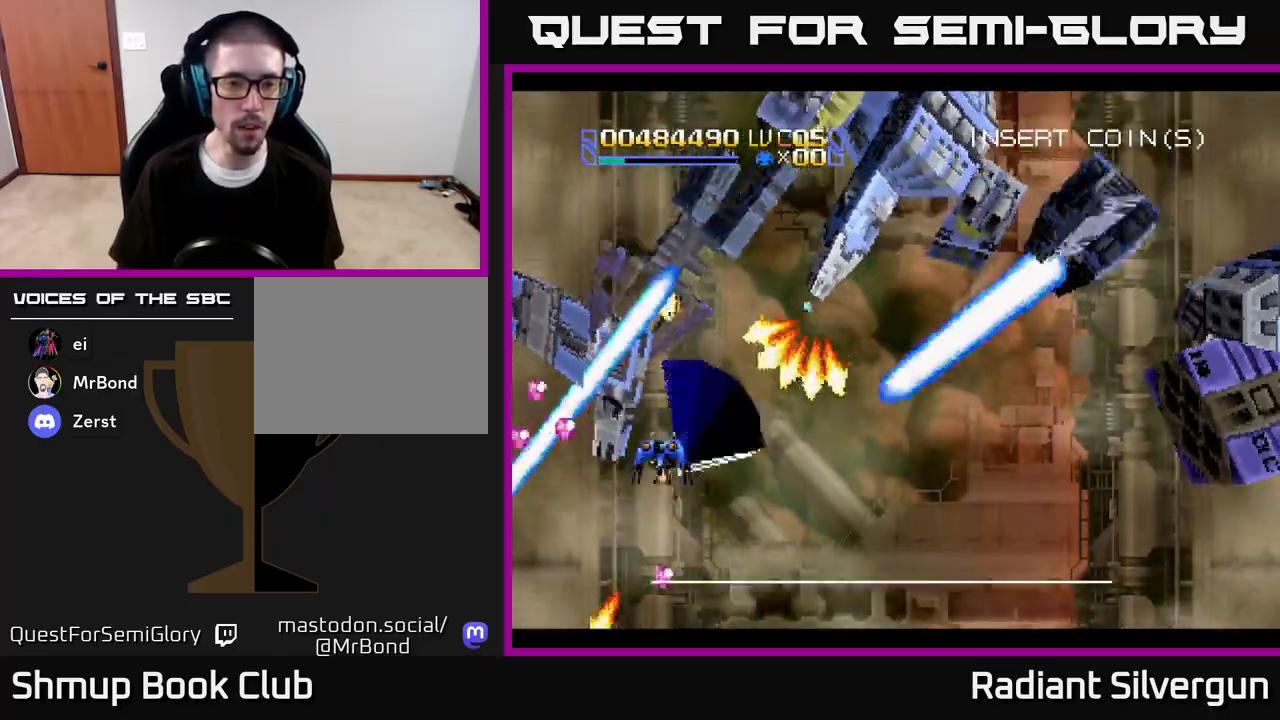
{"buttons": ["A", "DPAD_LEFT"], "left_stick": "center", "right_stick": "center"}
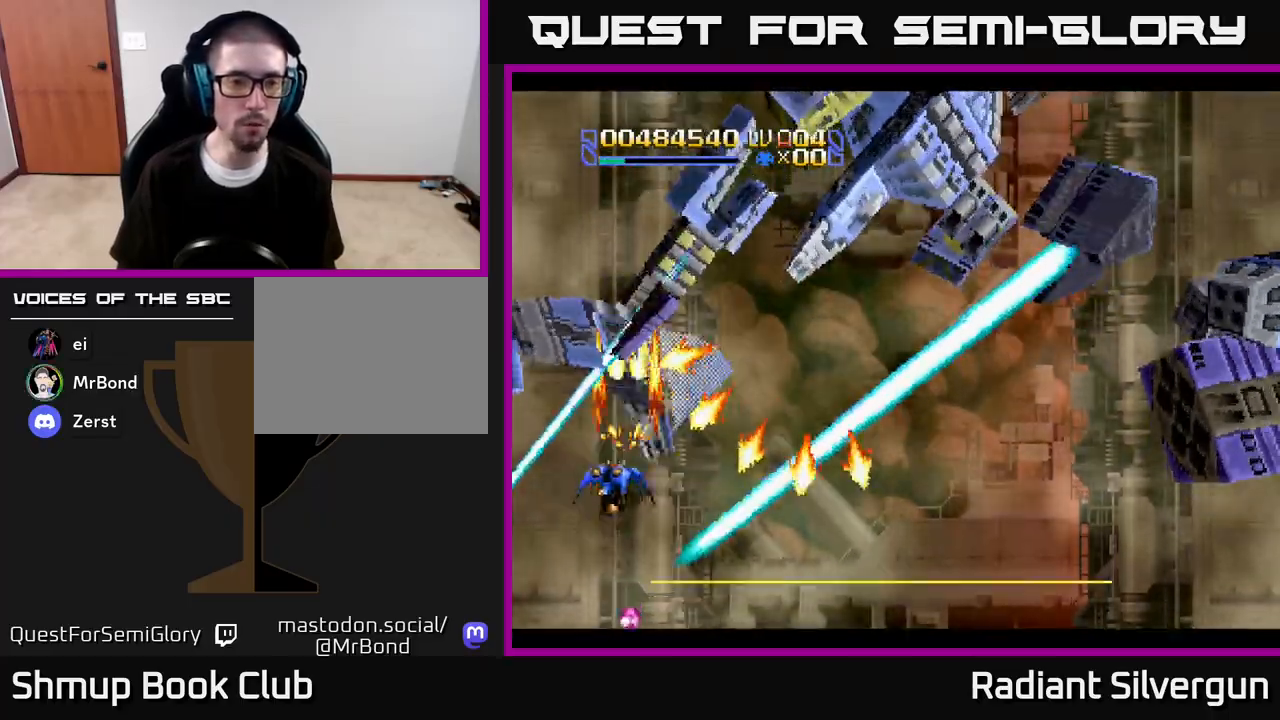
{"buttons": ["A", "DPAD_RIGHT"], "left_stick": "center", "right_stick": "center", "events": [[67, "DPAD_DOWN", "down"], [100, "DPAD_LEFT", "up"], [117, "DPAD_RIGHT", "down"], [183, "DPAD_DOWN", "up"], [200, "DPAD_RIGHT", "up"], [350, "DPAD_DOWN", "down"], [433, "DPAD_RIGHT", "down"], [483, "DPAD_DOWN", "up"]]}
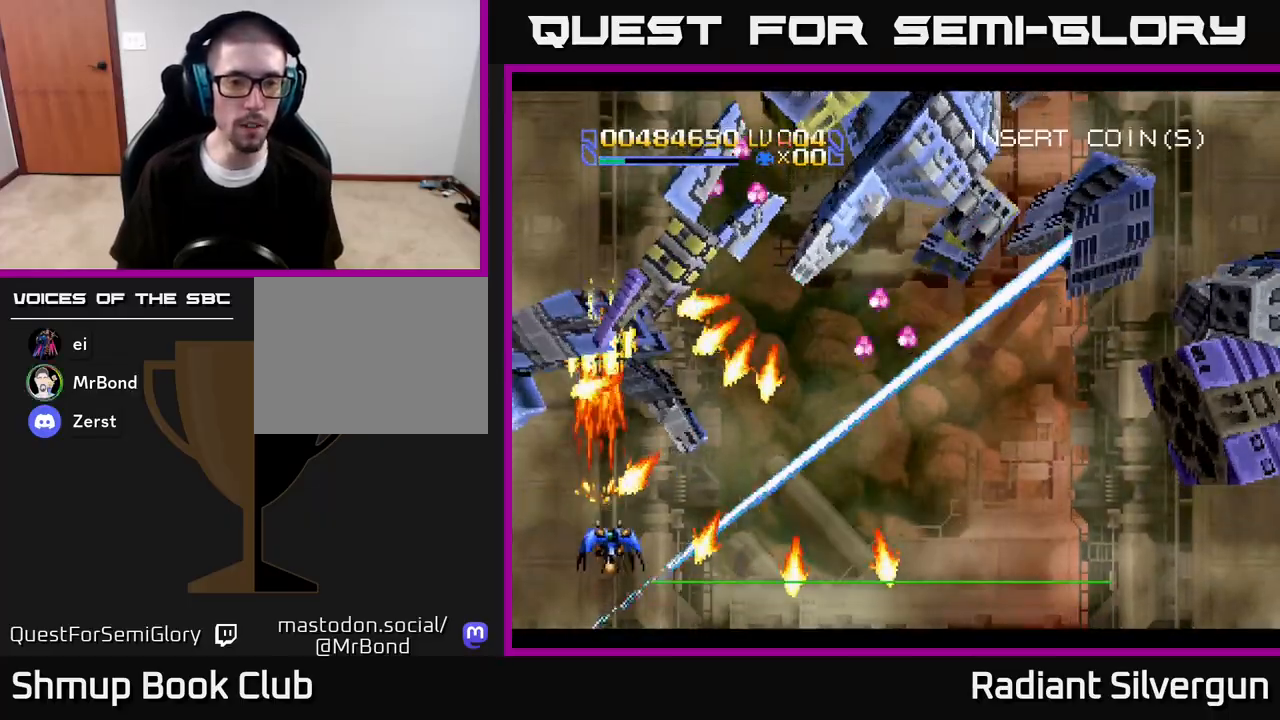
{"buttons": ["A", "DPAD_DOWN"], "left_stick": "center", "right_stick": "center"}
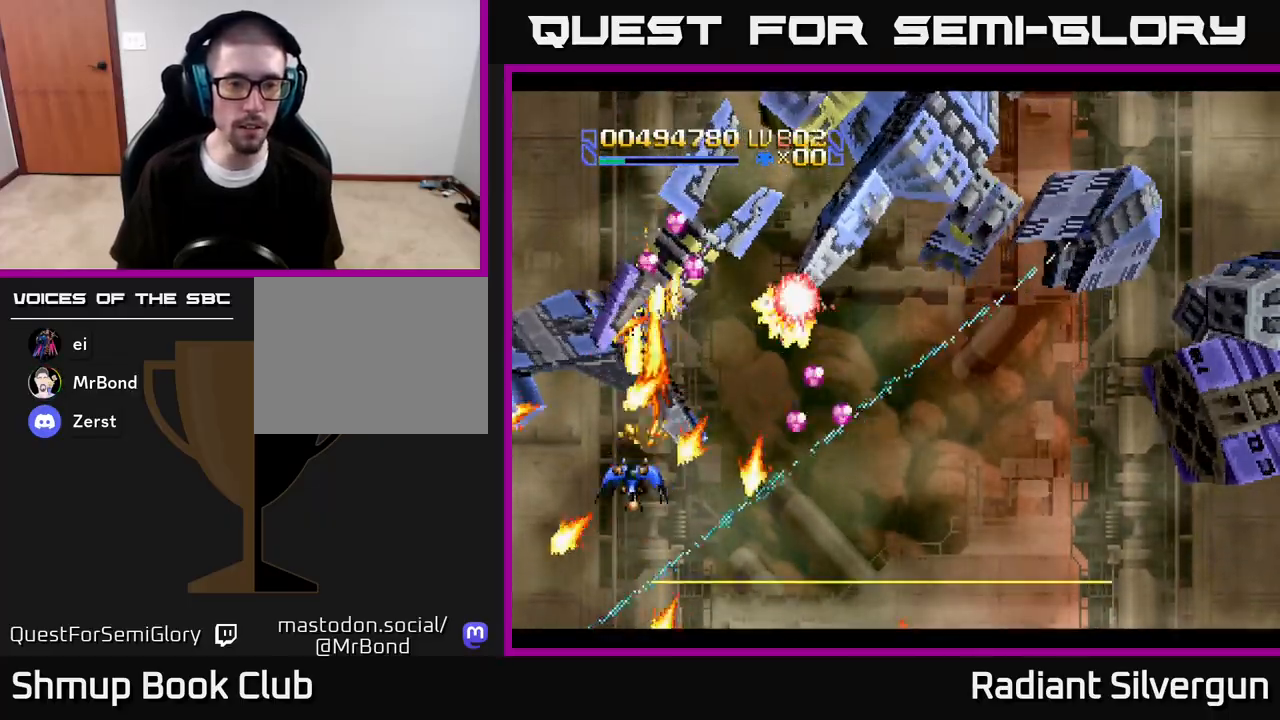
{"buttons": ["R2", "DPAD_DOWN", "DPAD_LEFT"], "left_stick": "center", "right_stick": "center"}
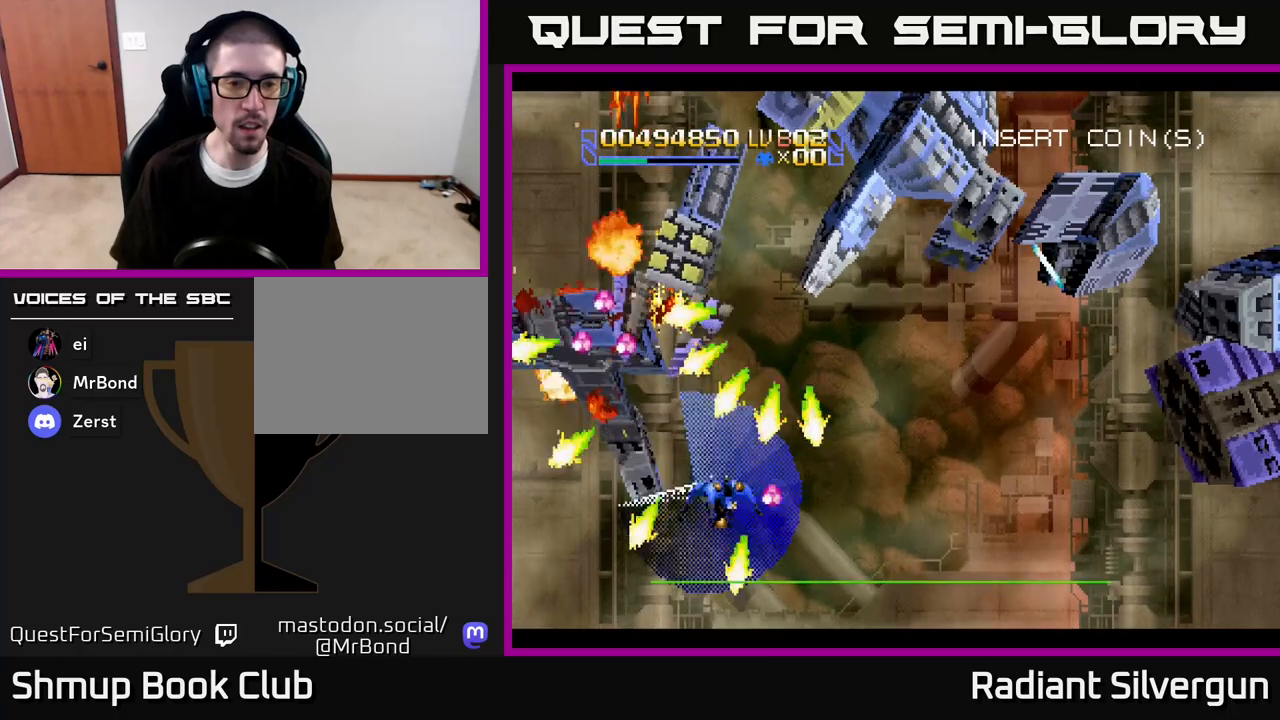
{"buttons": ["A", "DPAD_DOWN"], "left_stick": "center", "right_stick": "center", "events": [[83, "DPAD_LEFT", "up"], [133, "DPAD_DOWN", "up"], [233, "R2", "up"], [267, "A", "down"], [267, "DPAD_DOWN", "down"], [300, "DPAD_LEFT", "down"], [333, "DPAD_DOWN", "up"], [483, "DPAD_DOWN", "down"], [483, "DPAD_LEFT", "up"]]}
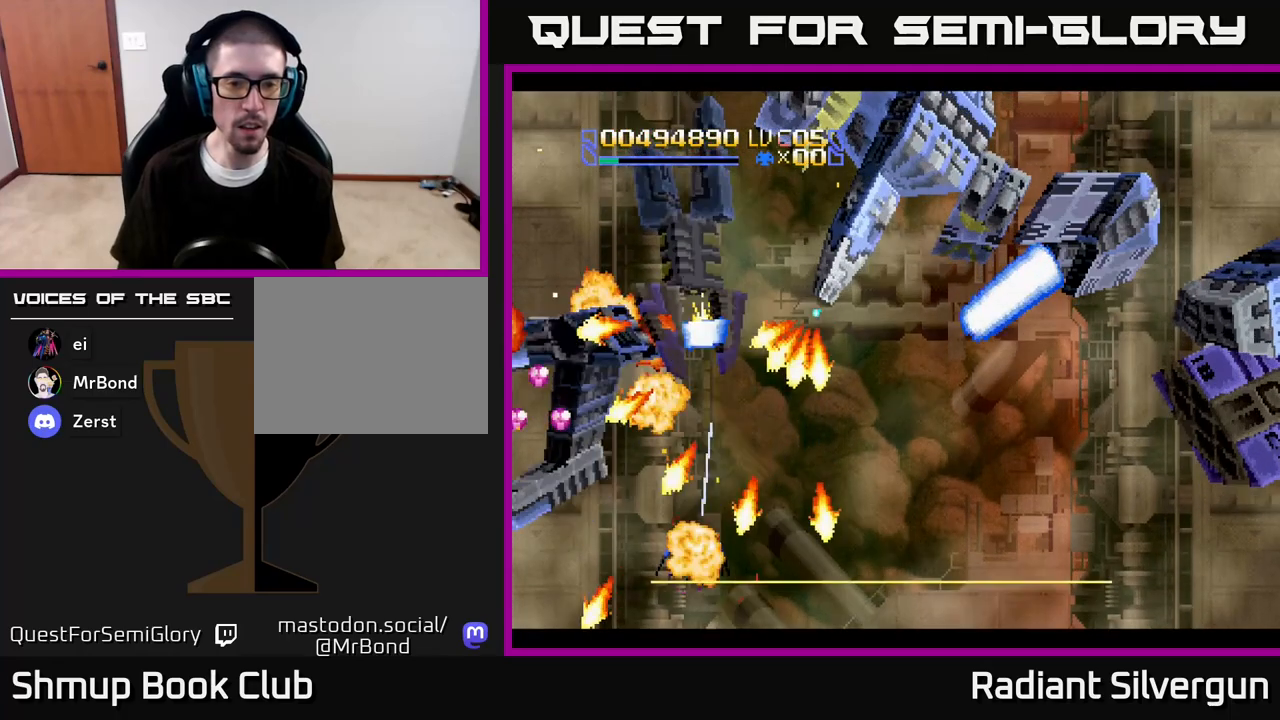
{"buttons": ["A"], "left_stick": "center", "right_stick": "center", "events": [[17, "DPAD_RIGHT", "down"], [50, "DPAD_DOWN", "up"], [133, "DPAD_UP", "down"], [167, "DPAD_RIGHT", "up"], [267, "DPAD_LEFT", "down"], [317, "DPAD_UP", "up"], [333, "DPAD_LEFT", "up"]]}
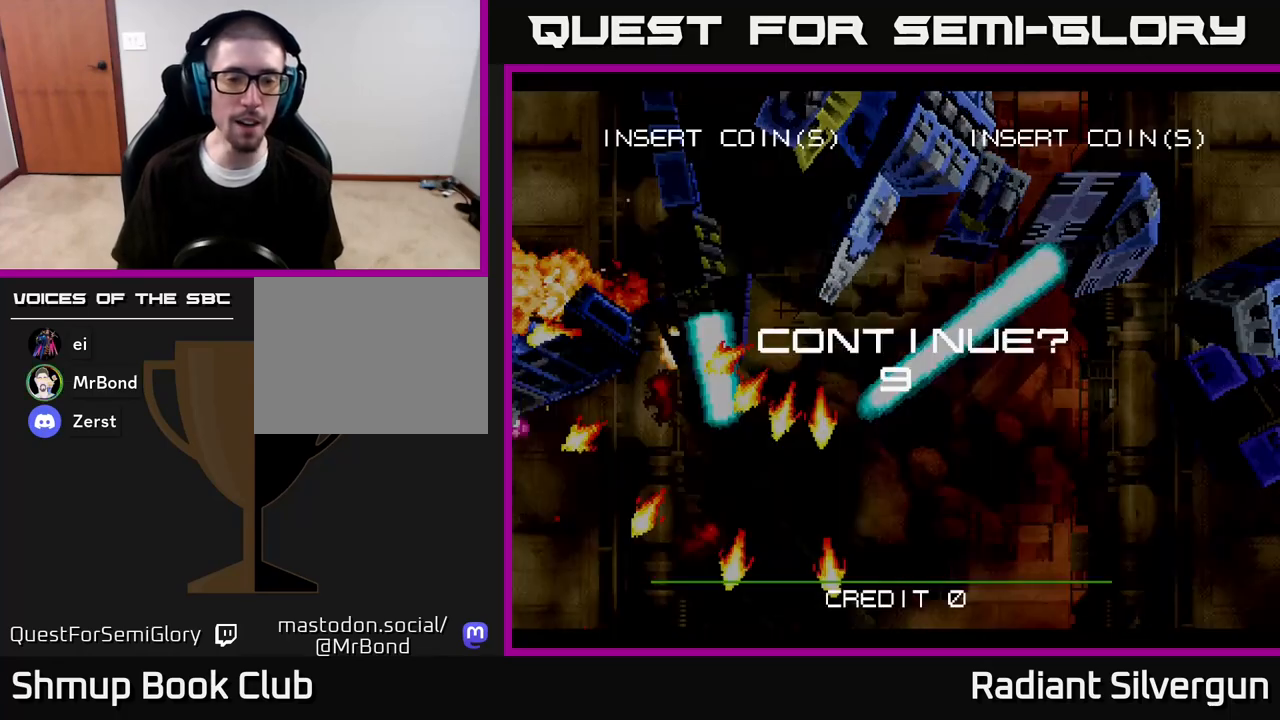
{"buttons": ["A"], "left_stick": "center", "right_stick": "center", "events": []}
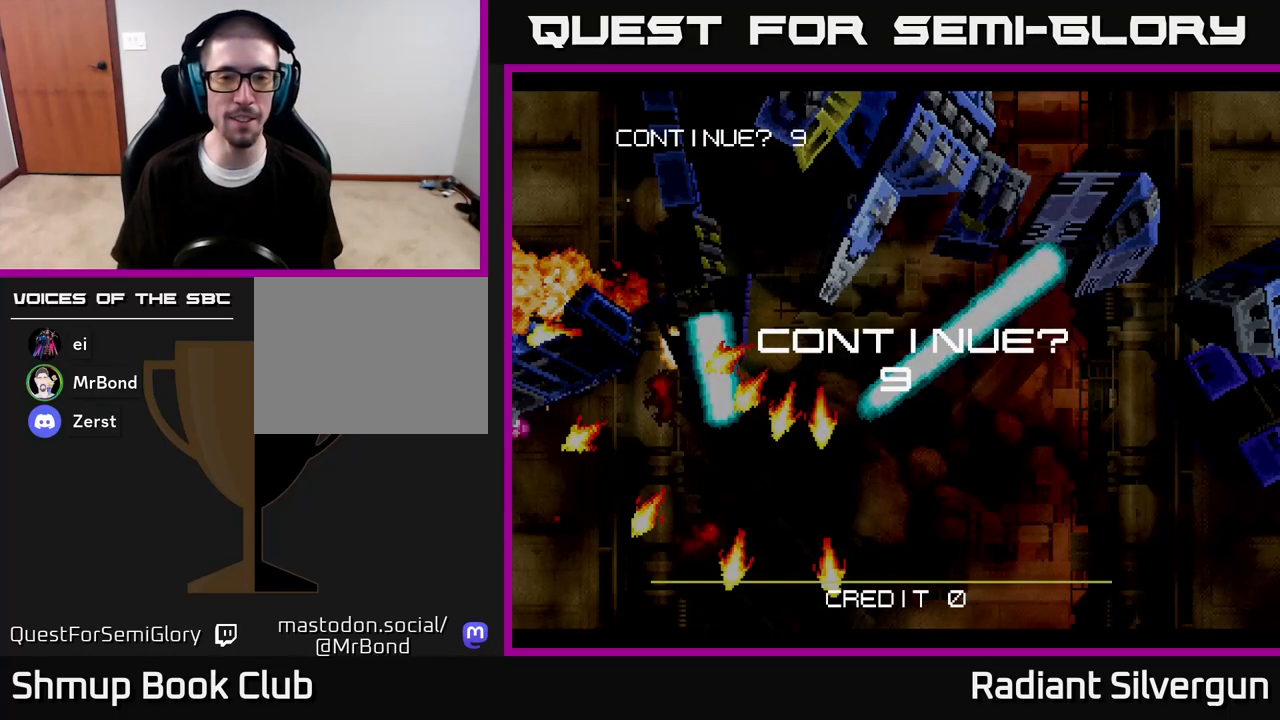
{"buttons": ["X"], "left_stick": "center", "right_stick": "center", "events": [[117, "A", "up"], [217, "A", "down"], [250, "X", "down"], [417, "A", "up"], [417, "X", "up"], [467, "X", "down"]]}
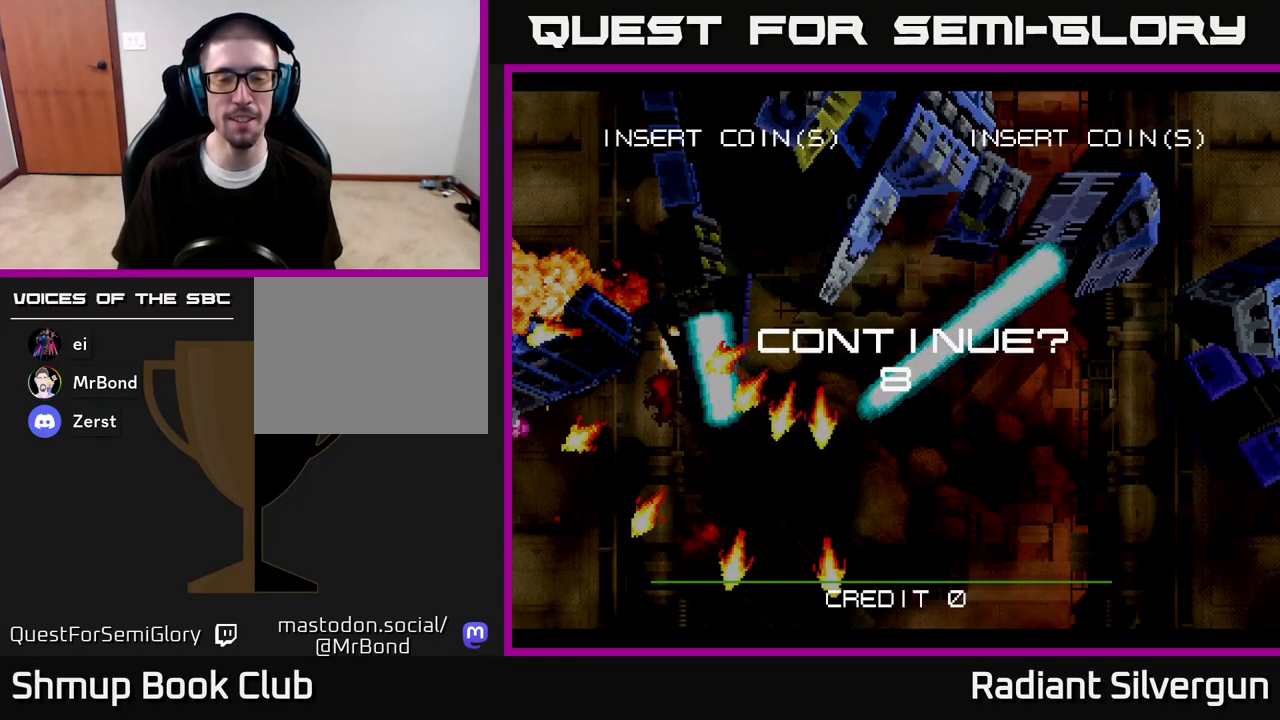
{"buttons": ["A", "X"], "left_stick": "center", "right_stick": "center", "events": [[67, "A", "down"], [150, "X", "up"], [183, "X", "down"], [217, "A", "up"], [300, "A", "down"], [350, "X", "up"], [400, "X", "down"], [433, "A", "up"], [500, "A", "down"]]}
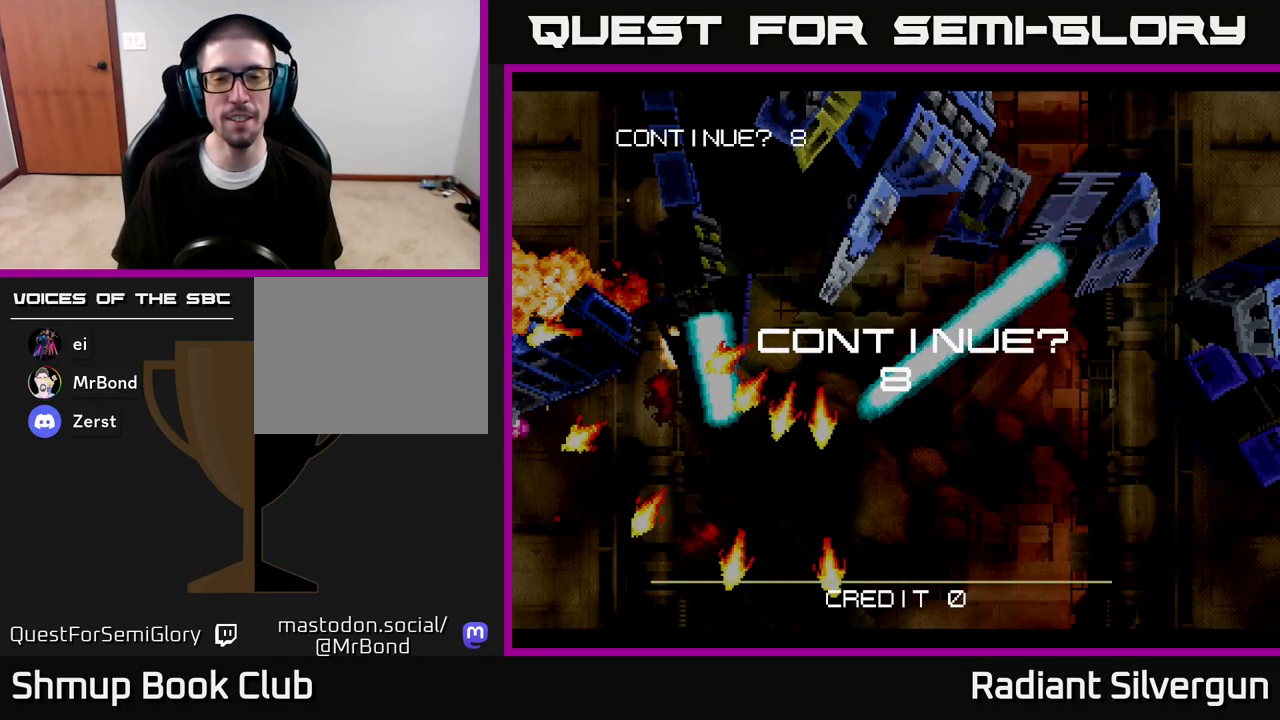
{"buttons": ["A"], "left_stick": "center", "right_stick": "center", "events": [[33, "X", "up"], [133, "X", "down"], [150, "A", "up"], [217, "A", "down"], [267, "X", "up"], [333, "X", "down"], [350, "A", "up"], [417, "A", "down"], [467, "X", "up"]]}
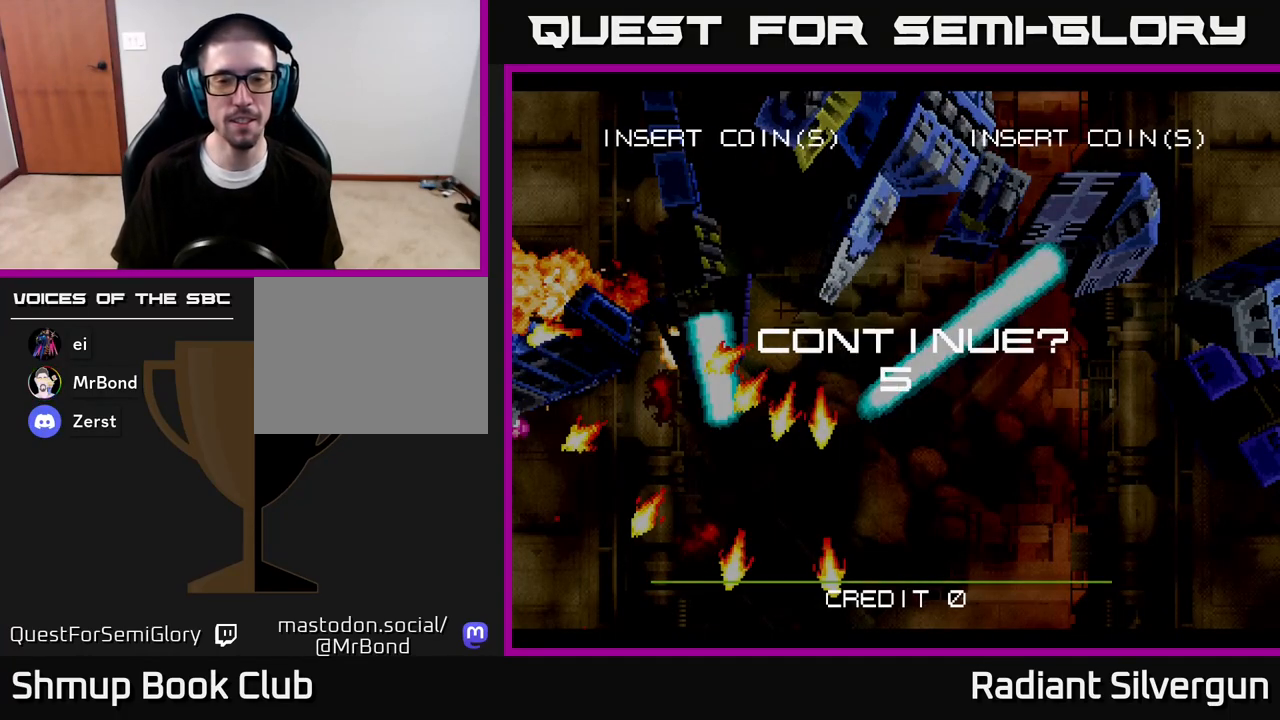
{"buttons": ["X"], "left_stick": "center", "right_stick": "center", "events": [[33, "X", "down"], [83, "A", "up"], [150, "A", "down"], [183, "X", "up"], [250, "X", "down"], [283, "A", "up"], [333, "A", "down"], [383, "X", "up"], [467, "X", "down"], [483, "A", "up"]]}
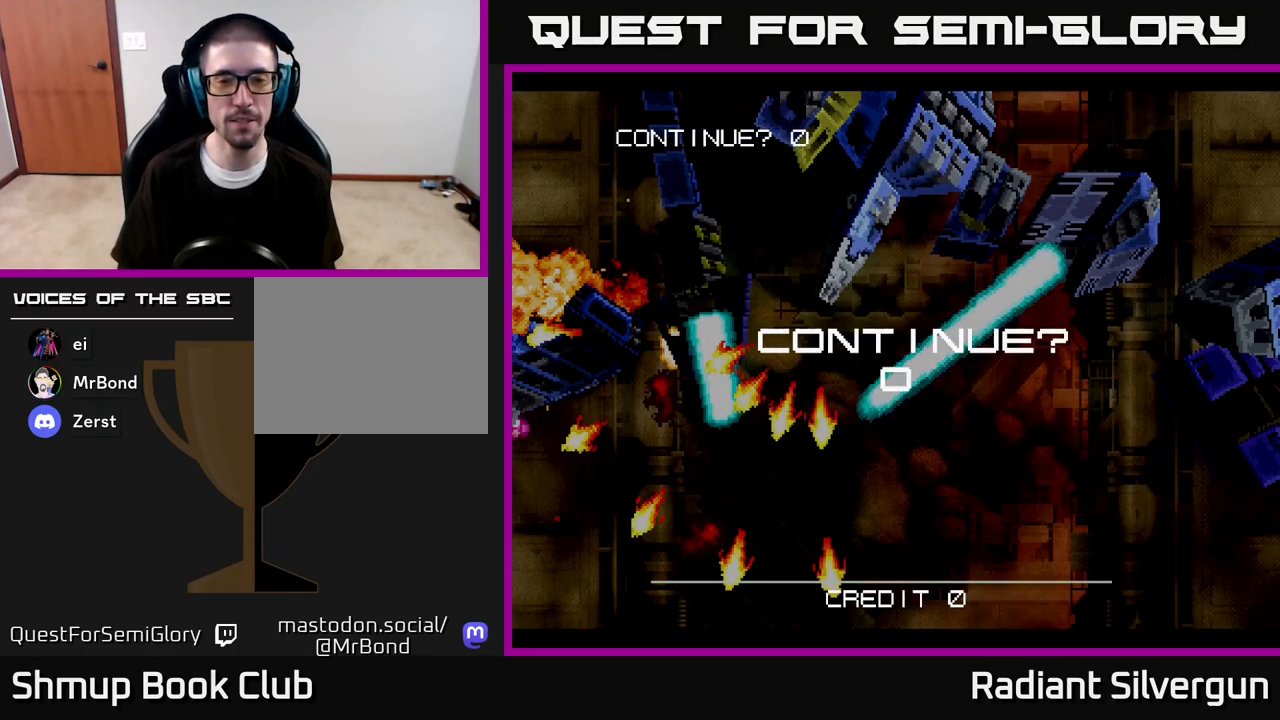
{"buttons": ["A", "X"], "left_stick": "center", "right_stick": "center", "events": [[50, "A", "down"], [100, "X", "up"], [167, "X", "down"], [183, "A", "up"], [283, "A", "down"], [317, "X", "up"], [383, "X", "down"], [417, "A", "up"], [483, "A", "down"]]}
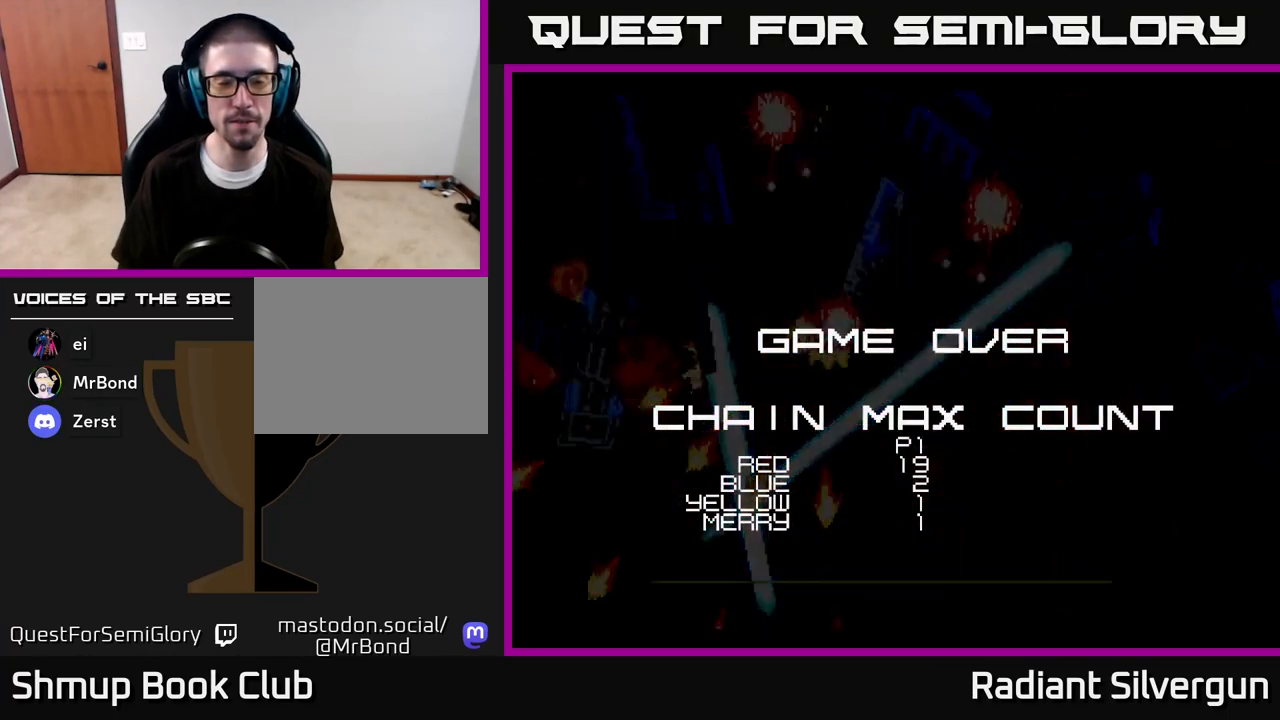
{"buttons": [], "left_stick": "center", "right_stick": "center", "events": [[17, "X", "up"], [100, "X", "down"], [133, "A", "up"], [217, "A", "down"], [250, "X", "up"], [350, "X", "down"], [400, "A", "up"], [500, "X", "up"]]}